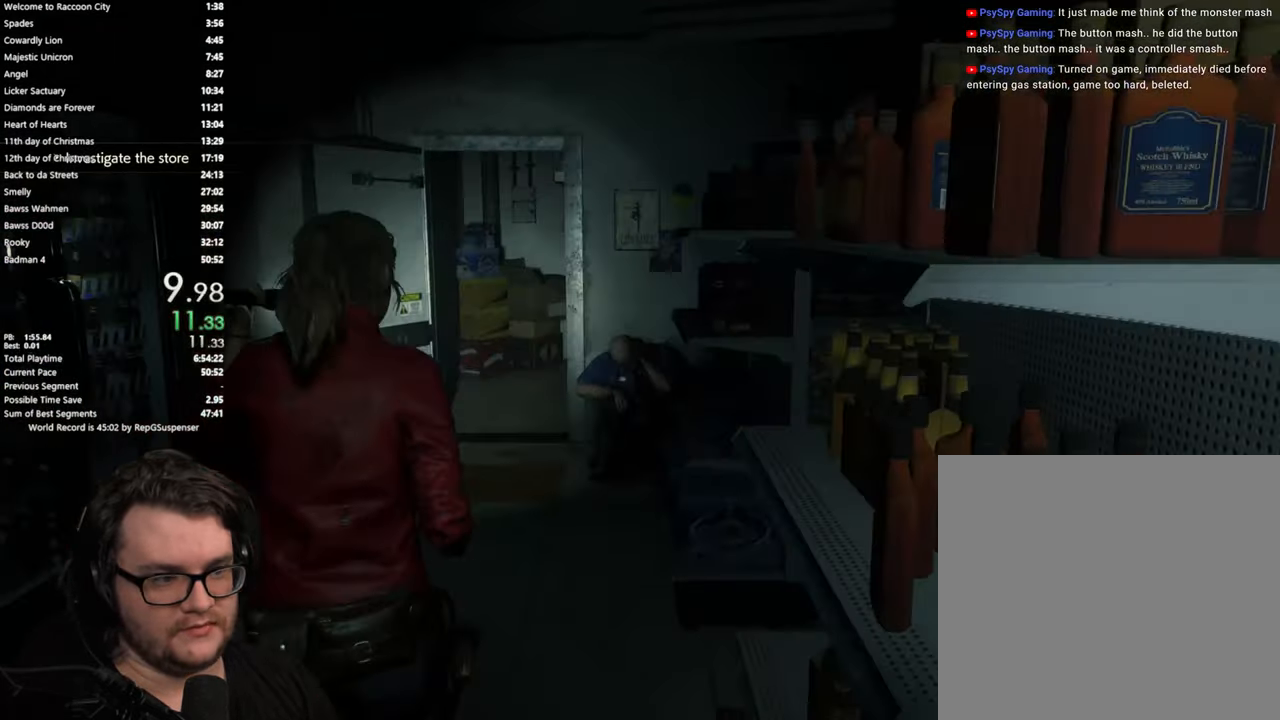
Gameplay with a controller (PlayStation layout); each line is a JSON object with the inputs held at the frame after it. "button_events" lists button changes between this image and that frame as [ms after this image, input, new state], when the widget could be followed in between (sticks are given only as held states).
{"buttons": [], "left_stick": "up", "right_stick": "right", "button_events": []}
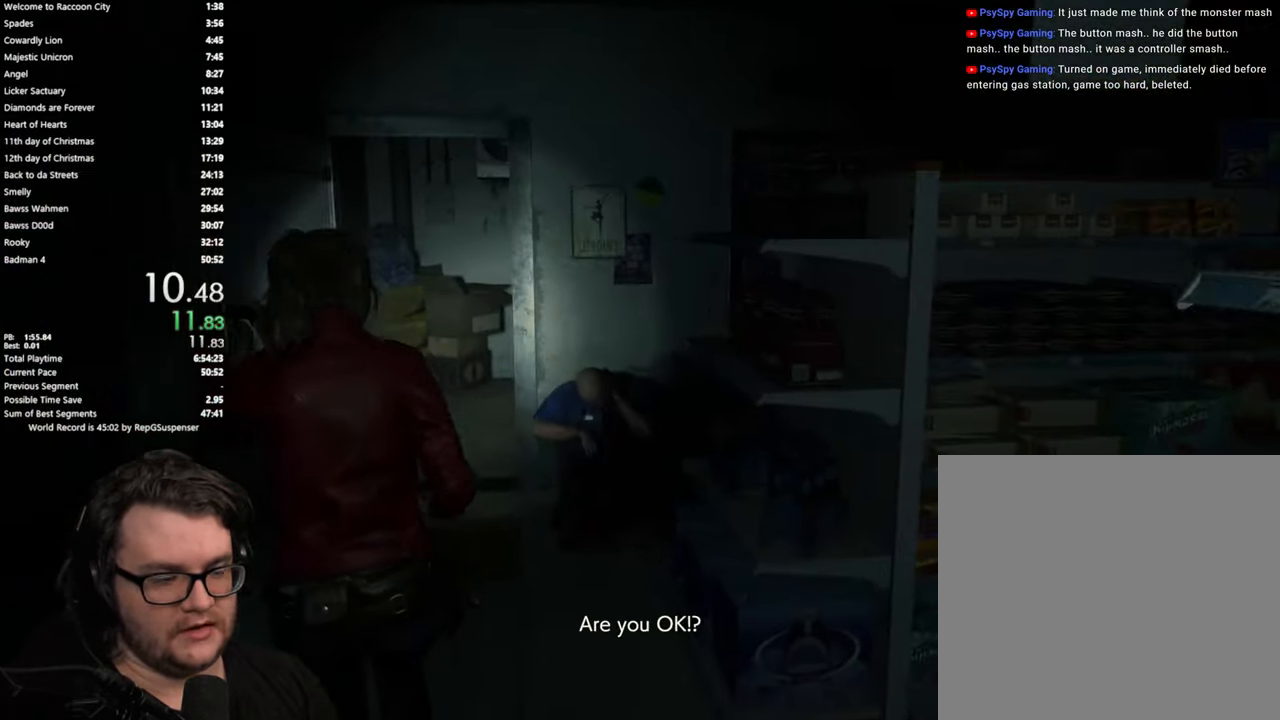
{"buttons": [], "left_stick": "up", "right_stick": "center", "button_events": []}
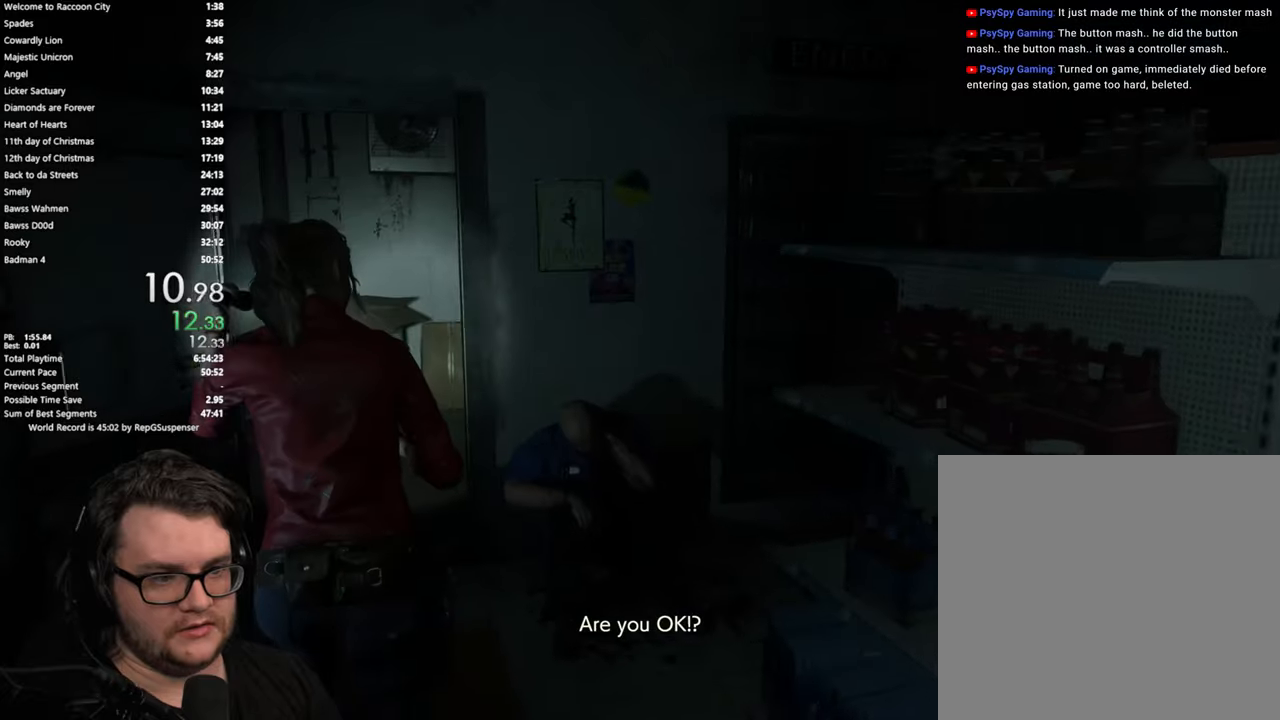
{"buttons": [], "left_stick": "up", "right_stick": "down-right", "button_events": []}
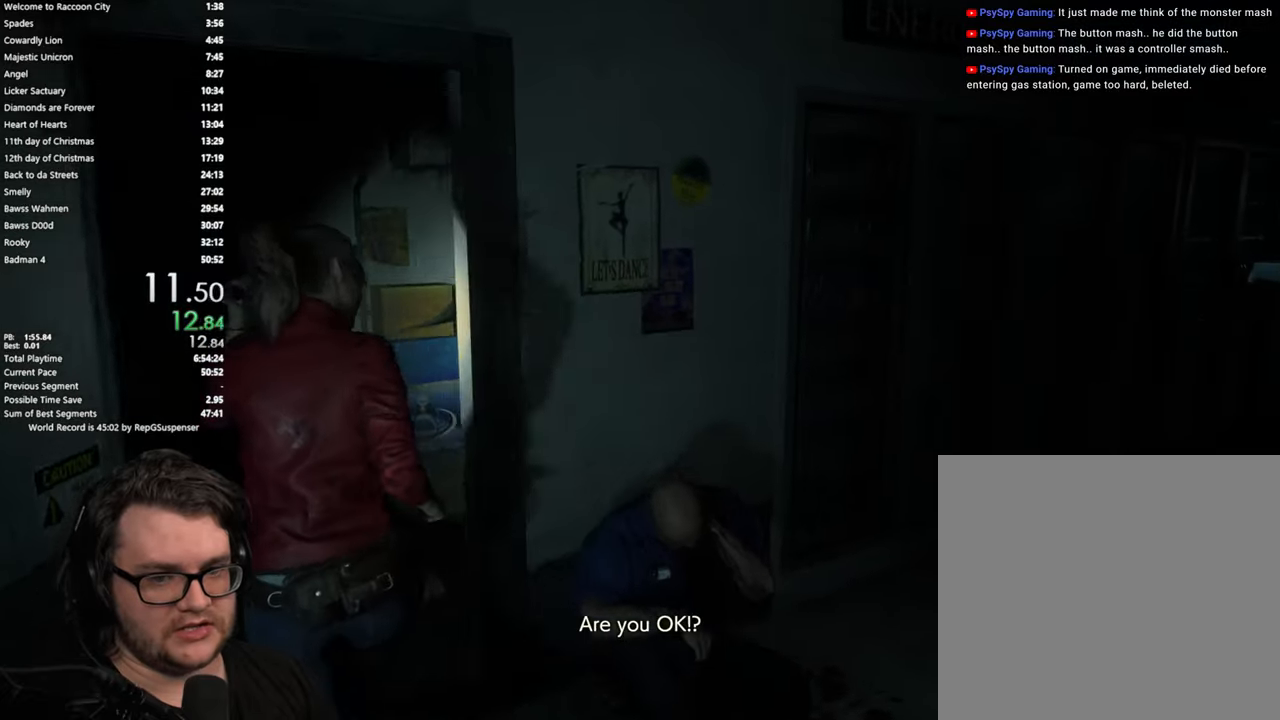
{"buttons": [], "left_stick": "up", "right_stick": "down-right", "button_events": []}
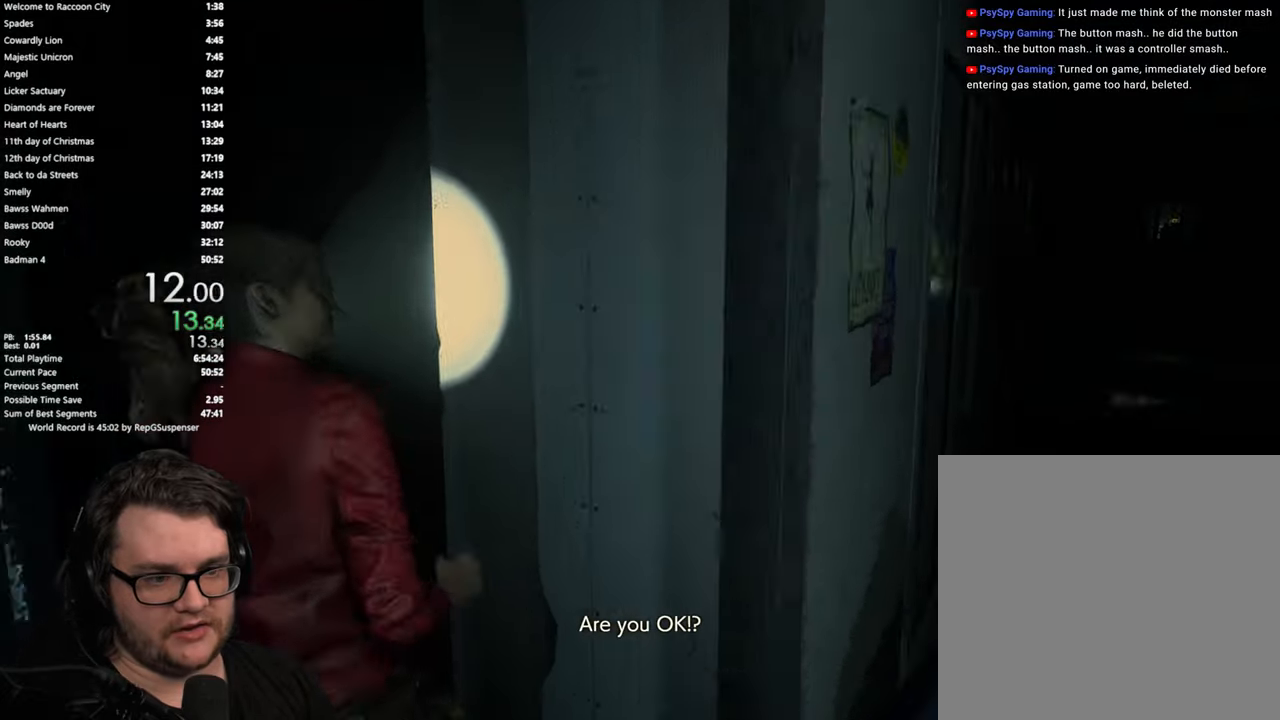
{"buttons": [], "left_stick": "up", "right_stick": "down-right", "button_events": []}
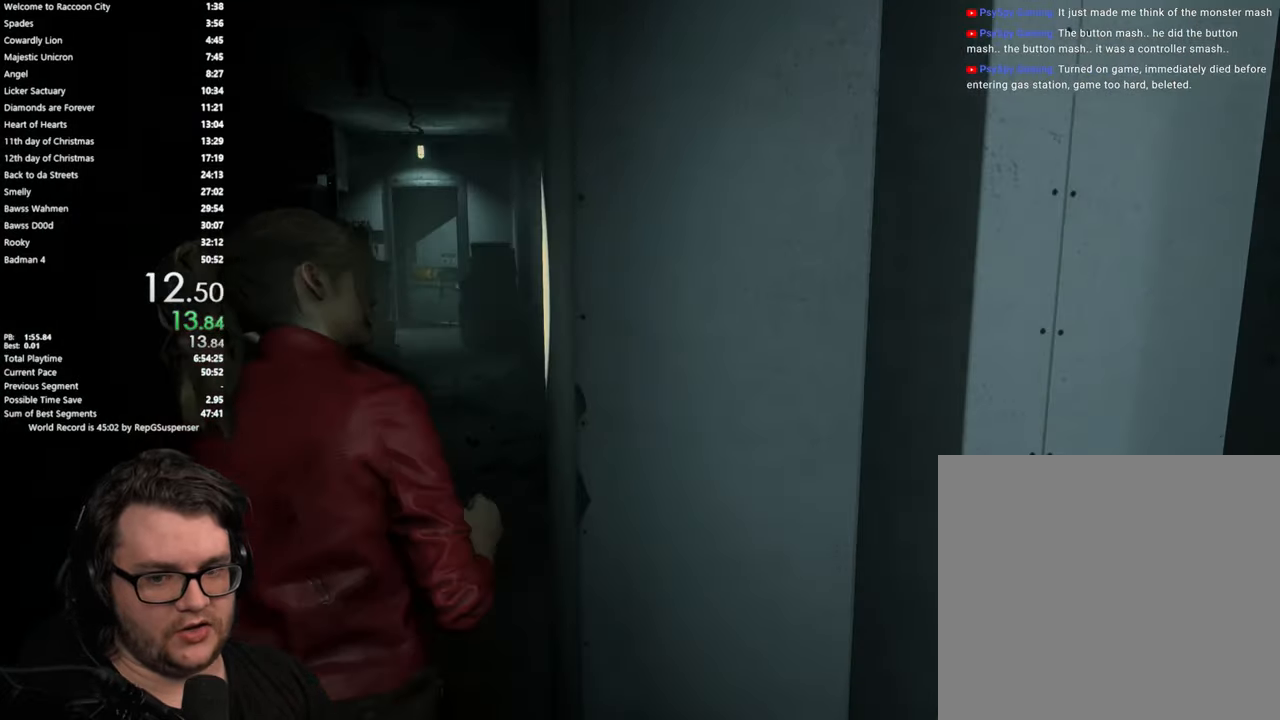
{"buttons": [], "left_stick": "up", "right_stick": "center", "button_events": []}
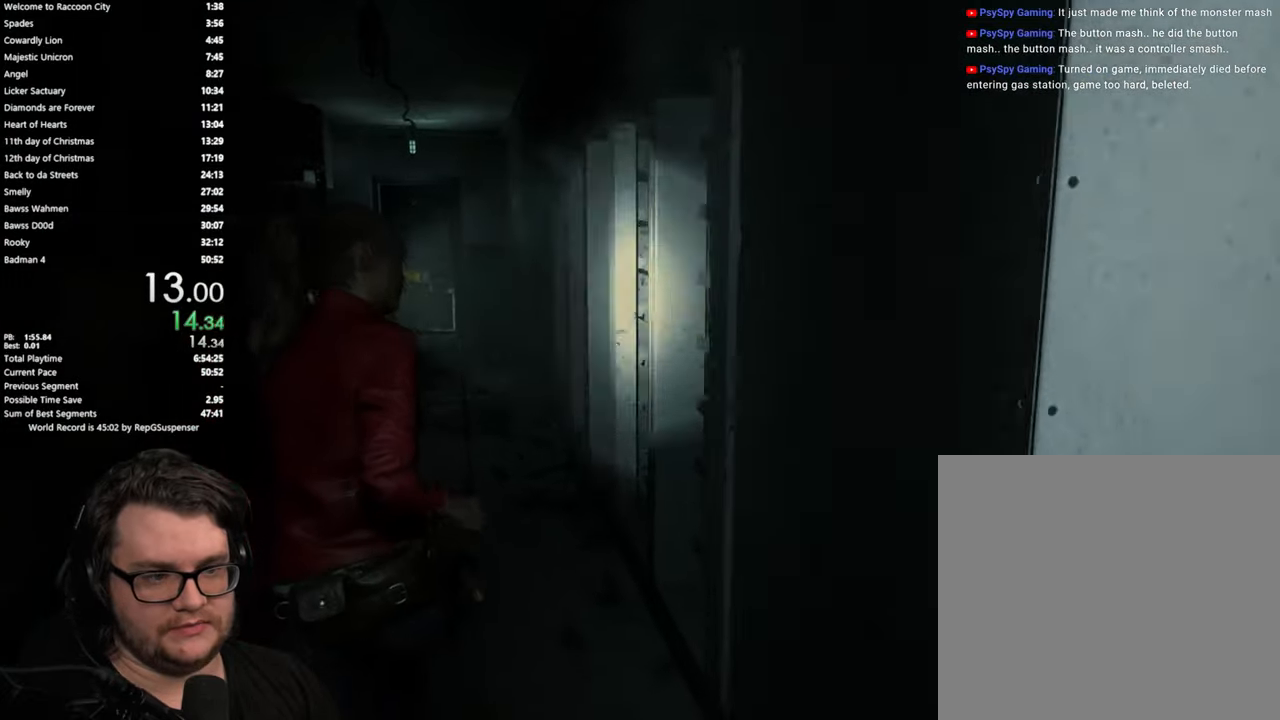
{"buttons": [], "left_stick": "up", "right_stick": "left", "button_events": []}
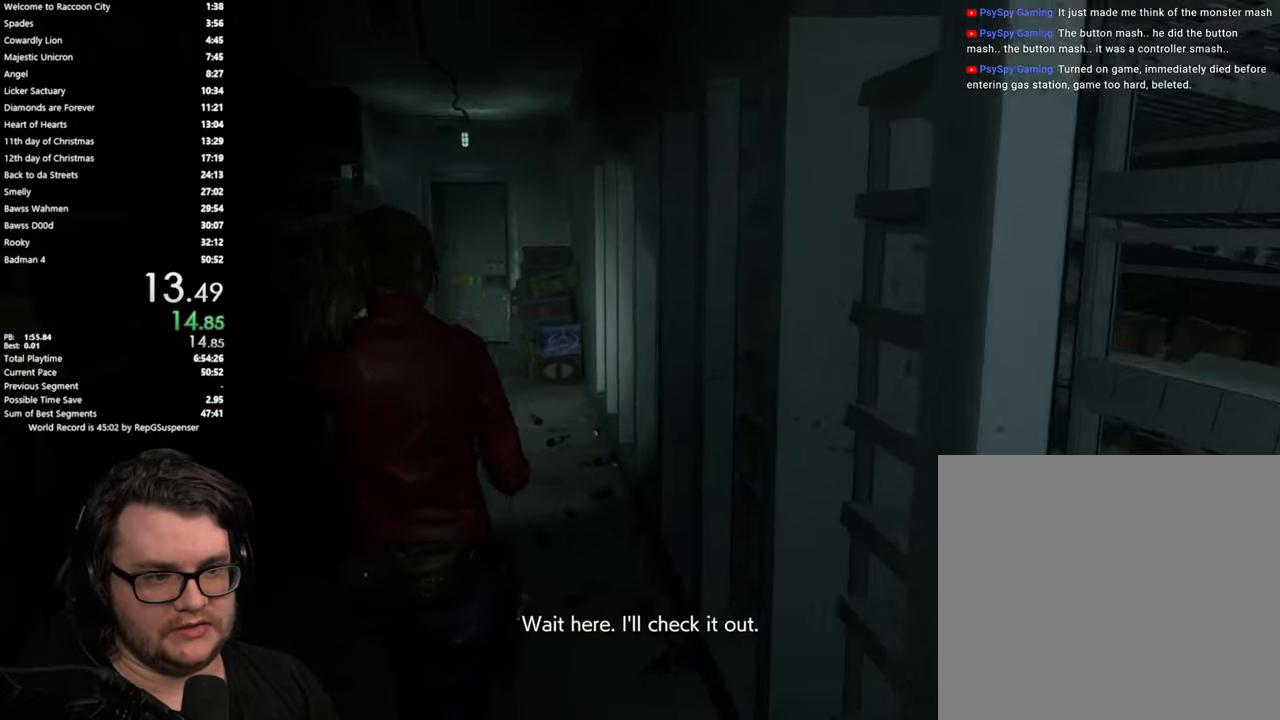
{"buttons": [], "left_stick": "up", "right_stick": "center", "button_events": []}
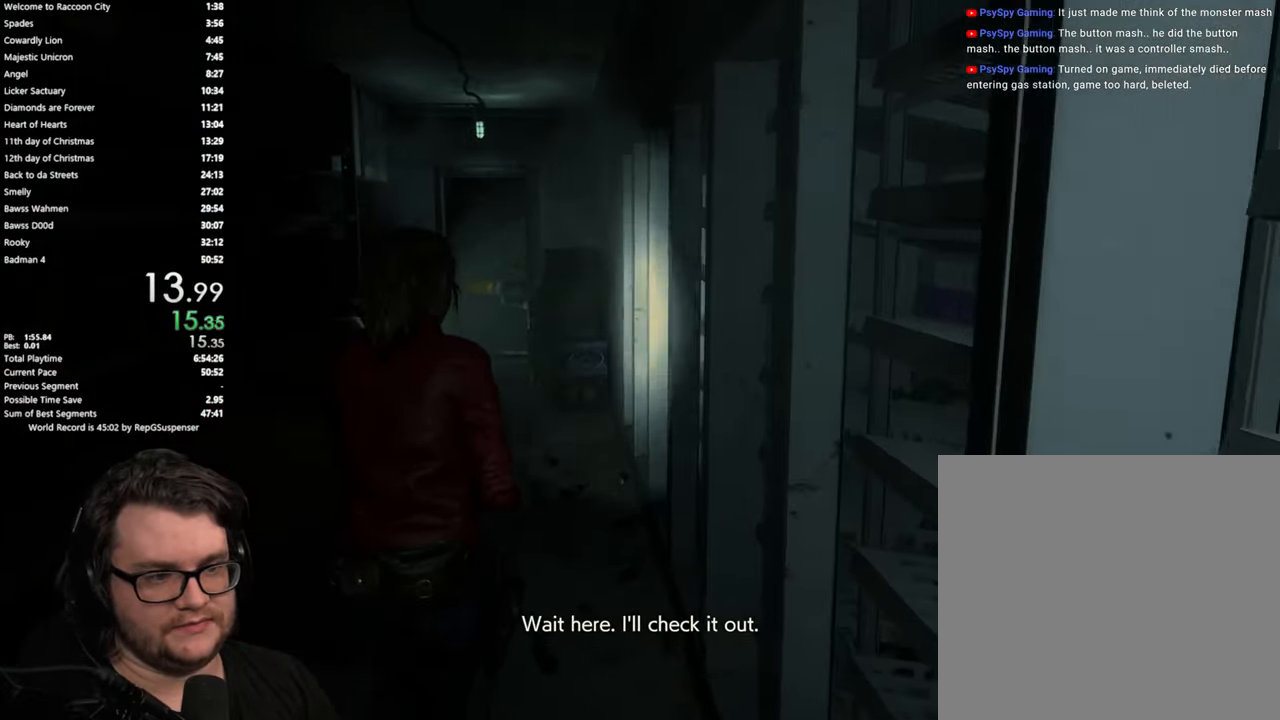
{"buttons": [], "left_stick": "up", "right_stick": "center", "button_events": []}
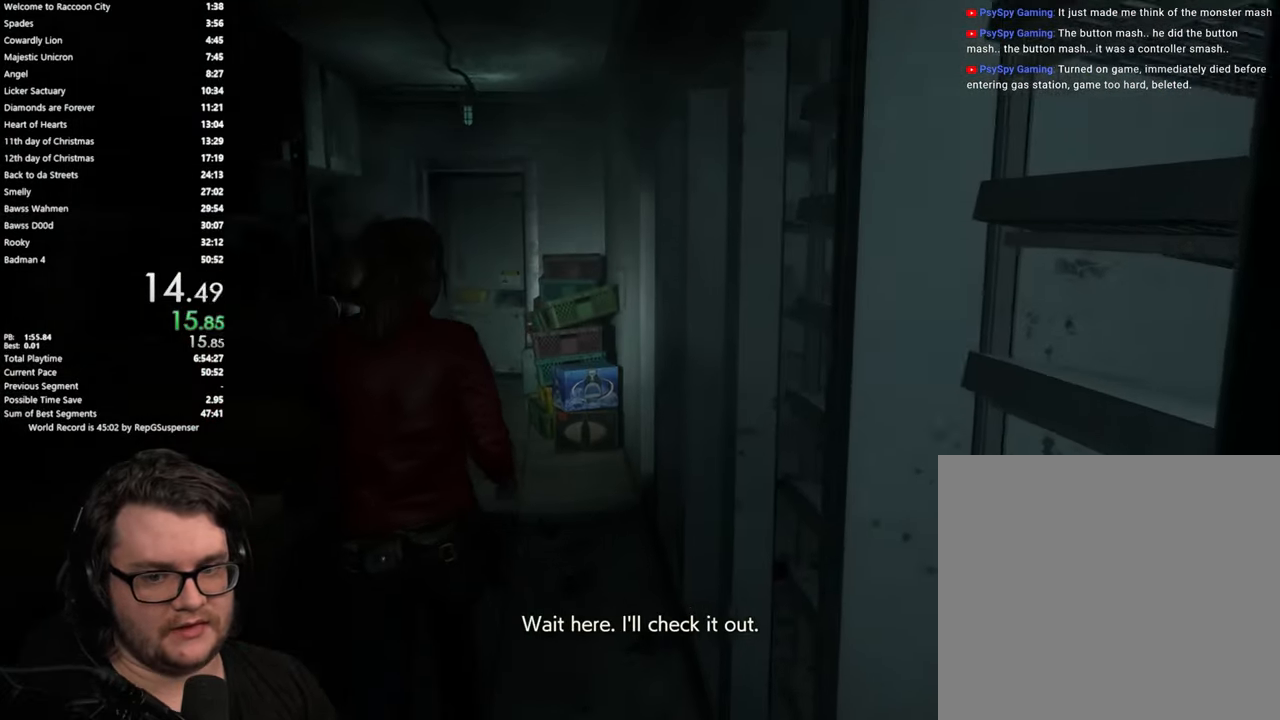
{"buttons": [], "left_stick": "up", "right_stick": "left", "button_events": []}
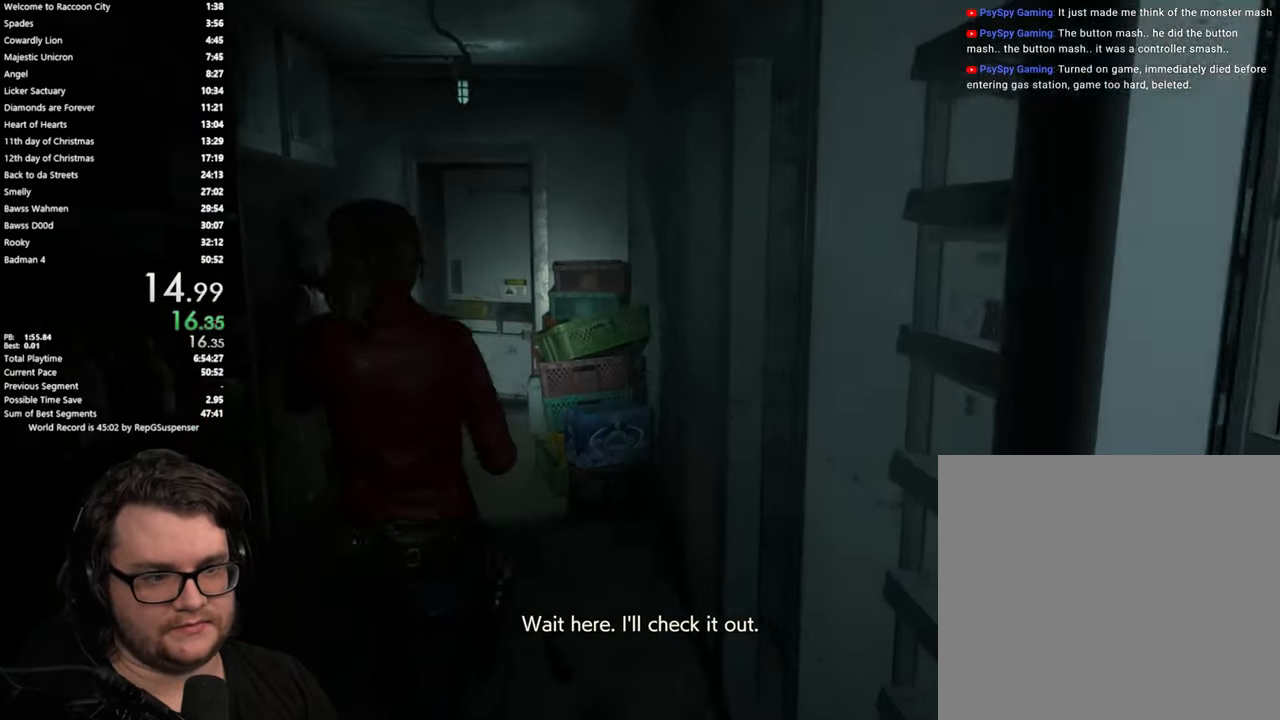
{"buttons": ["CROSS"], "left_stick": "up", "right_stick": "center", "button_events": [[467, "CROSS", "down"]]}
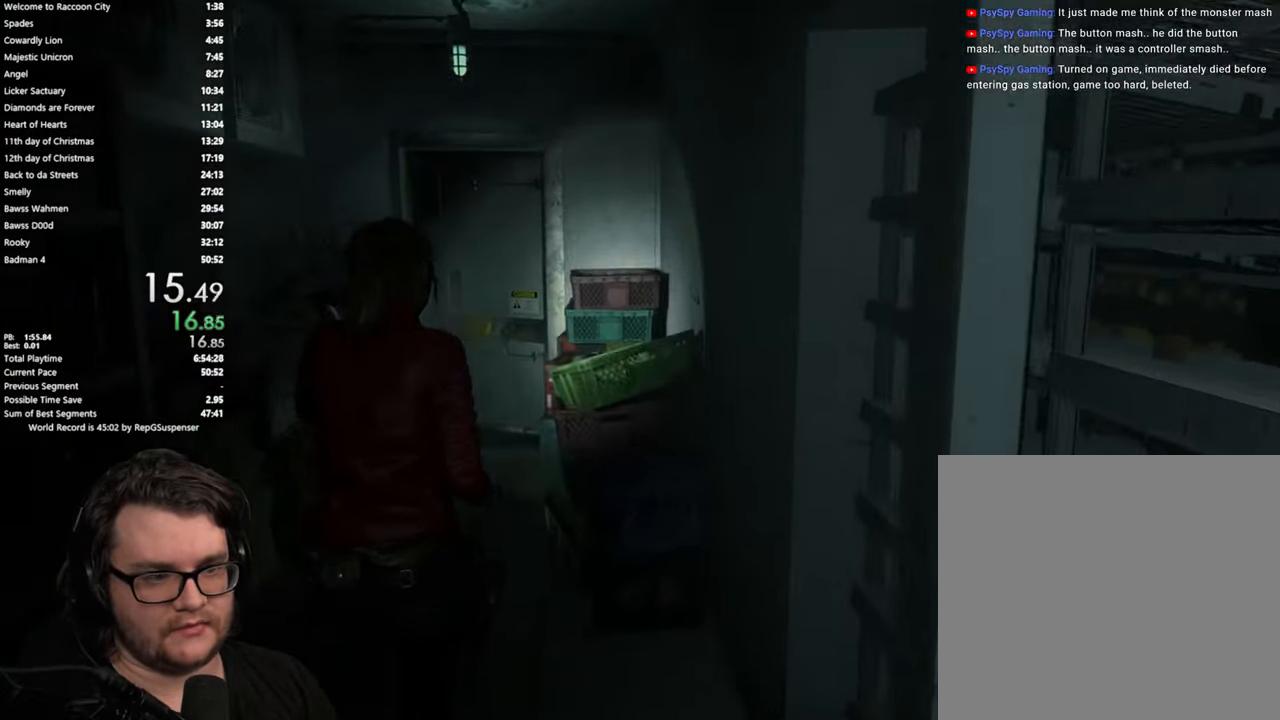
{"buttons": [], "left_stick": "up", "right_stick": "center", "button_events": [[34, "CROSS", "up"], [267, "CROSS", "down"], [334, "CROSS", "up"], [401, "CROSS", "down"], [451, "CROSS", "up"]]}
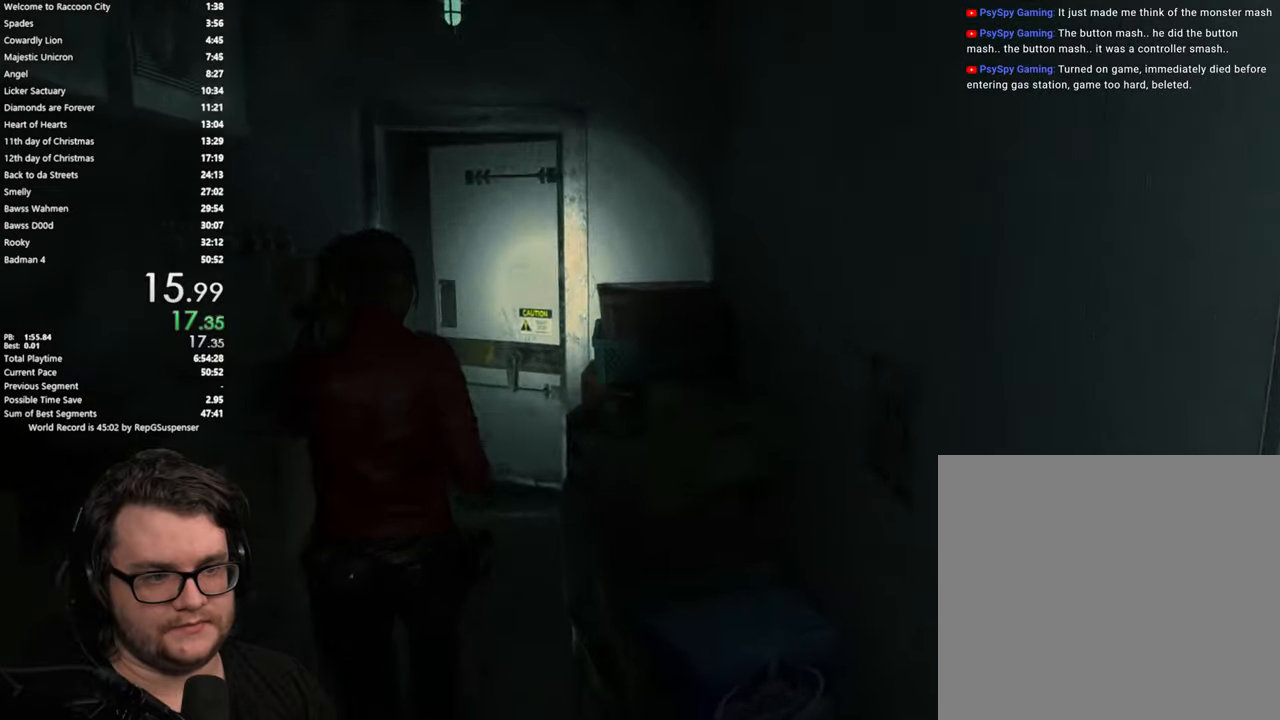
{"buttons": ["CROSS"], "left_stick": "up", "right_stick": "center", "button_events": [[33, "CROSS", "down"], [117, "CROSS", "up"], [183, "CROSS", "down"], [250, "CROSS", "up"], [300, "CROSS", "down"], [384, "CROSS", "up"], [434, "CROSS", "down"]]}
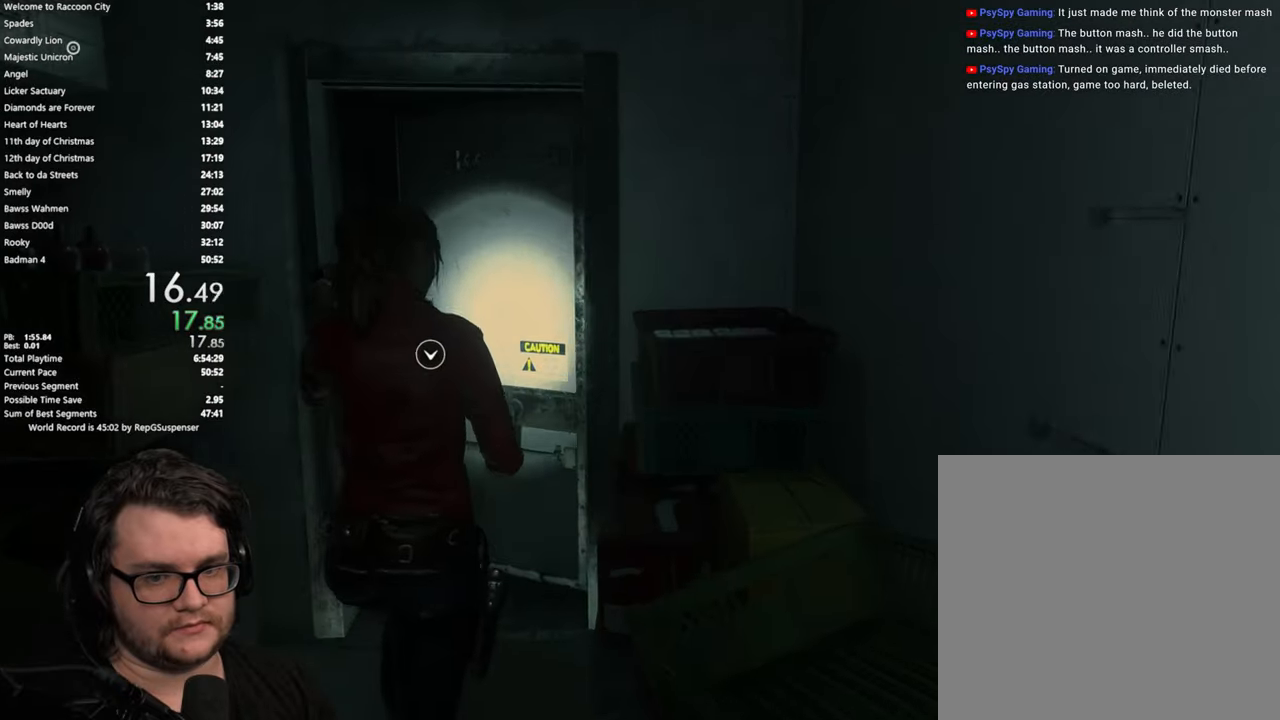
{"buttons": ["CROSS"], "left_stick": "up", "right_stick": "center", "button_events": [[17, "CROSS", "up"], [67, "CROSS", "down"], [151, "CROSS", "up"], [217, "CROSS", "down"], [284, "CROSS", "up"], [384, "CROSS", "down"], [451, "CROSS", "up"], [501, "CROSS", "down"]]}
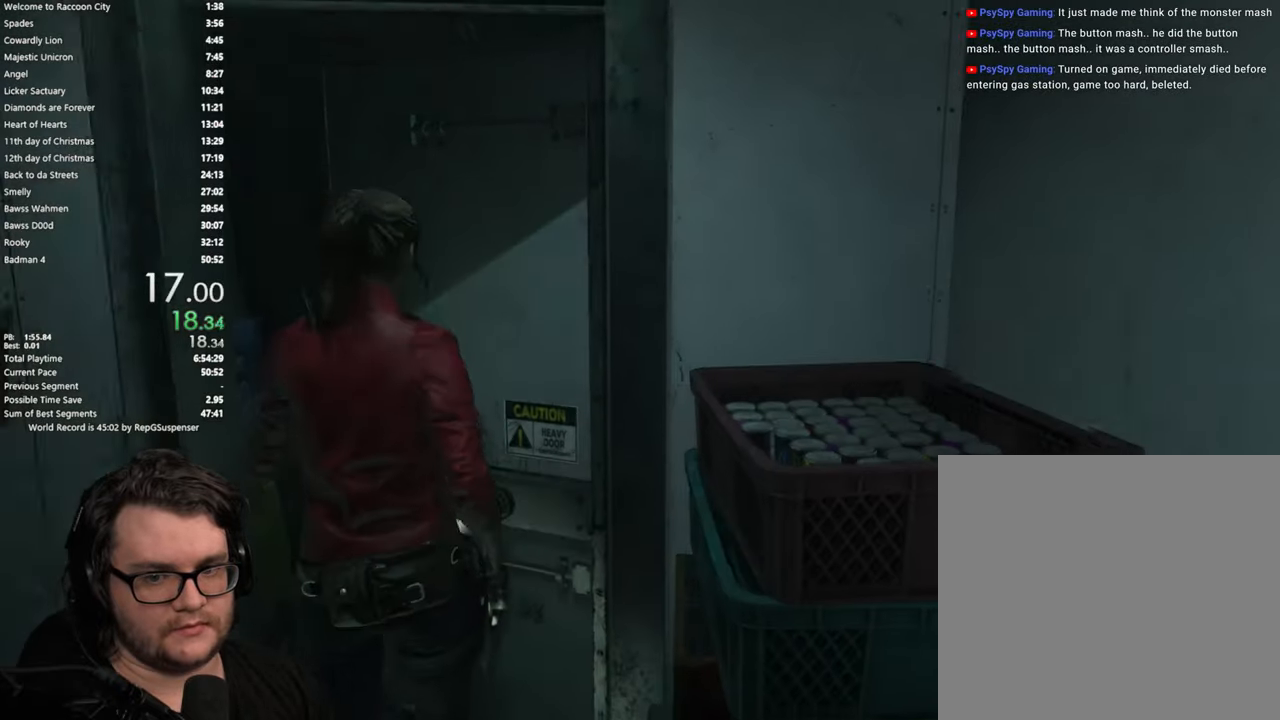
{"buttons": ["CROSS"], "left_stick": "center", "right_stick": "center", "button_events": [[100, "CROSS", "up"], [183, "CROSS", "down"], [384, "CROSS", "up"], [467, "CROSS", "down"]]}
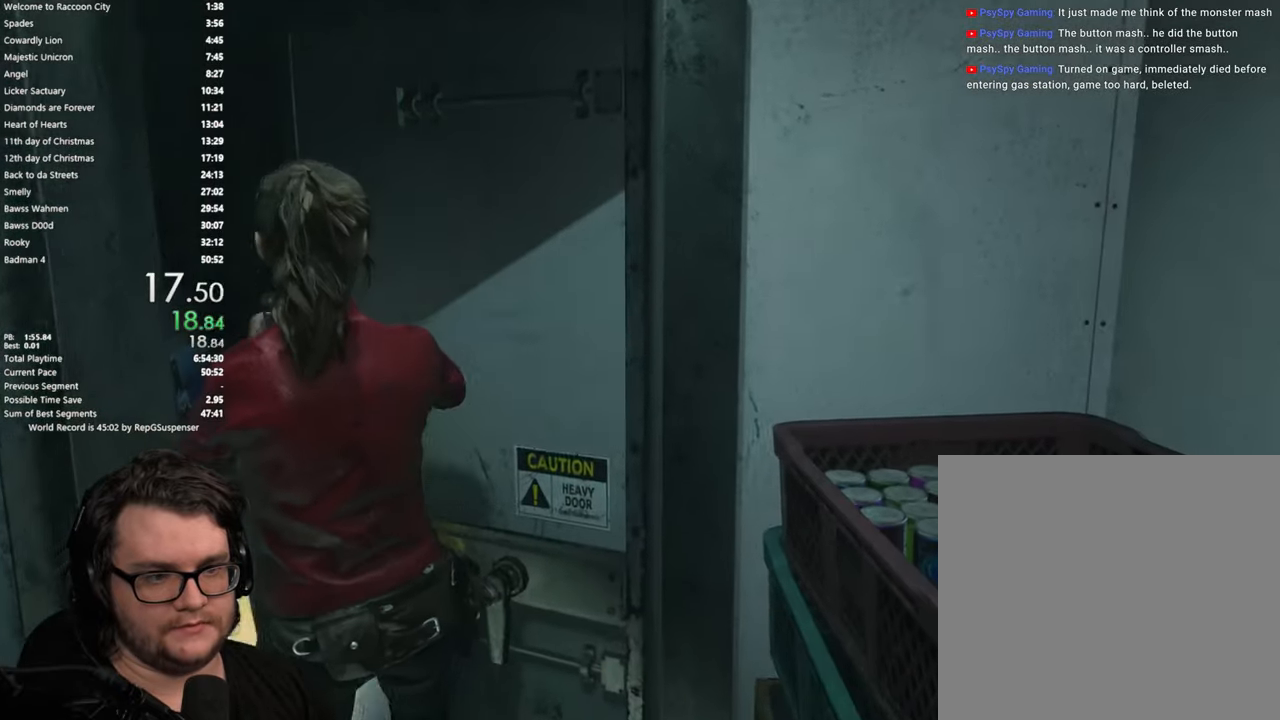
{"buttons": [], "left_stick": "center", "right_stick": "center", "button_events": [[34, "CROSS", "up"], [101, "CROSS", "down"], [184, "CROSS", "up"]]}
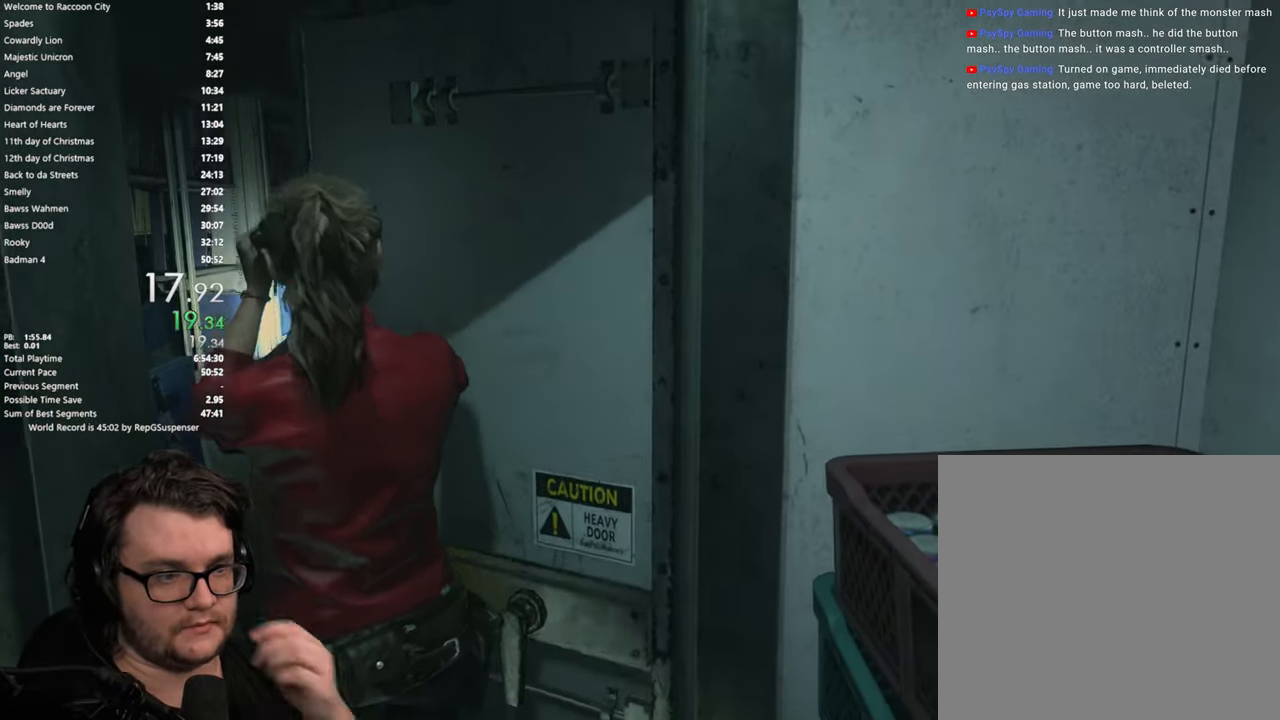
{"buttons": [], "left_stick": "center", "right_stick": "center", "button_events": []}
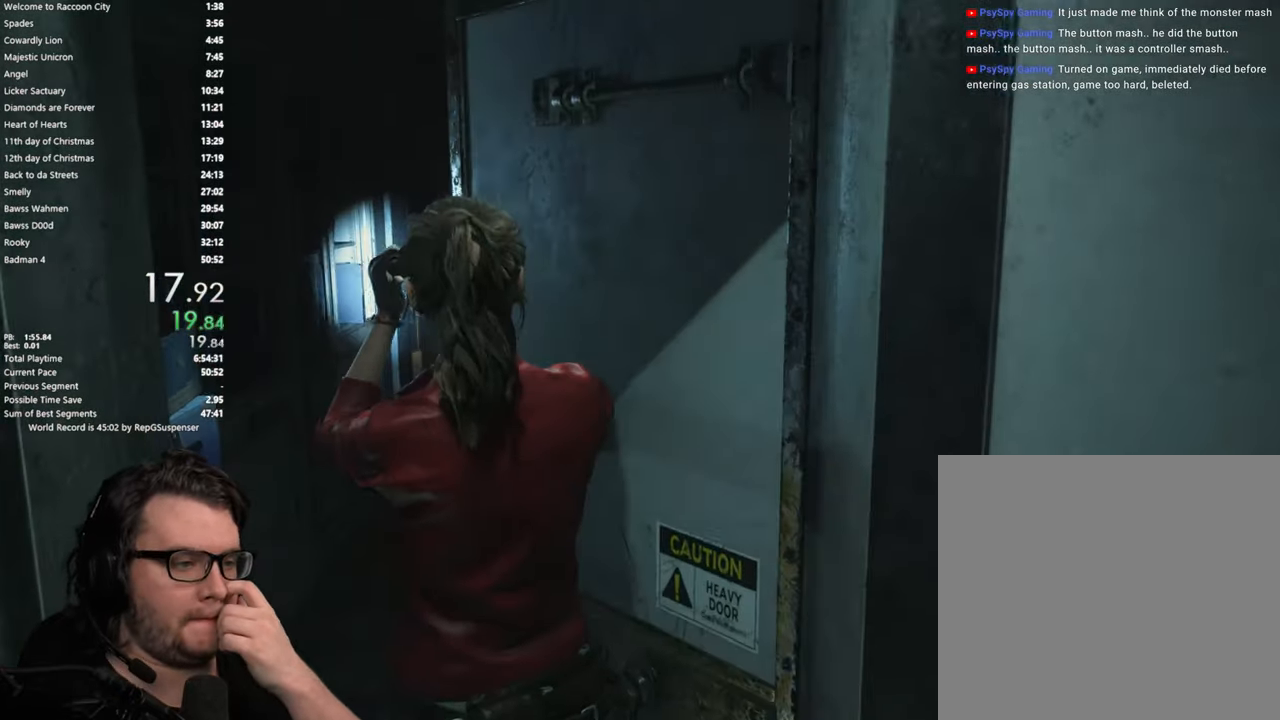
{"buttons": [], "left_stick": "center", "right_stick": "center", "button_events": []}
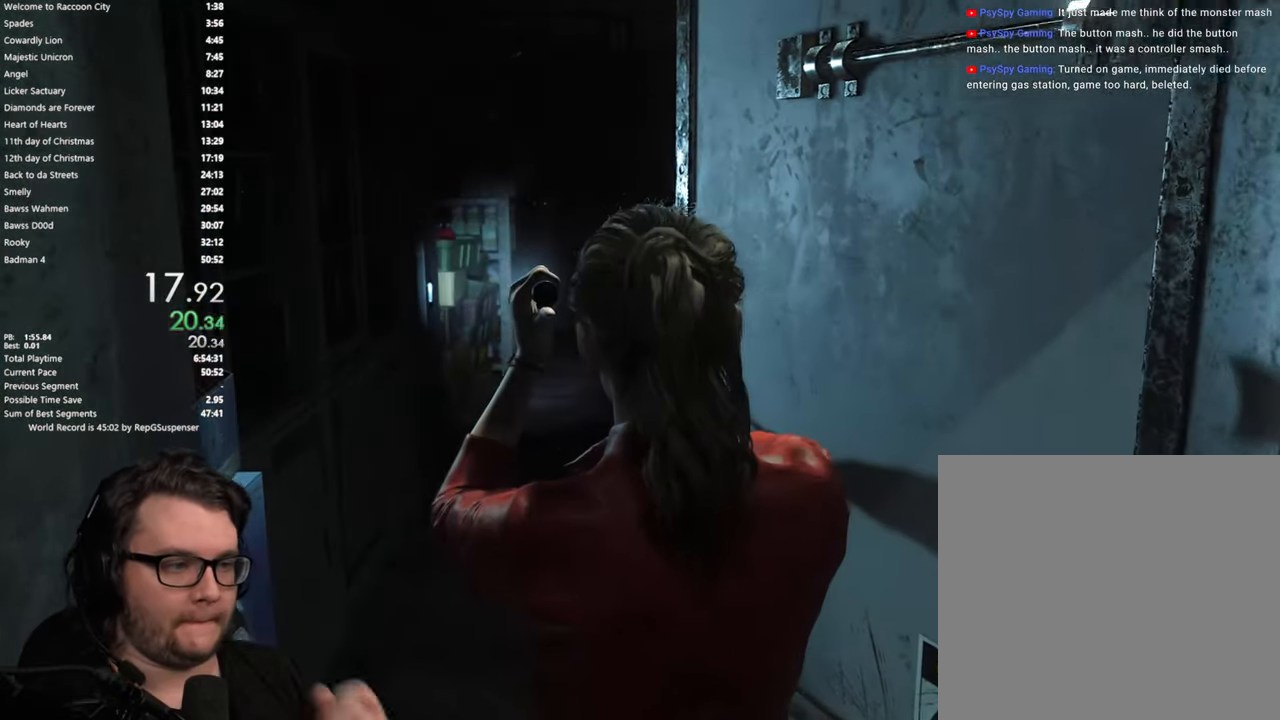
{"buttons": [], "left_stick": "center", "right_stick": "center", "button_events": []}
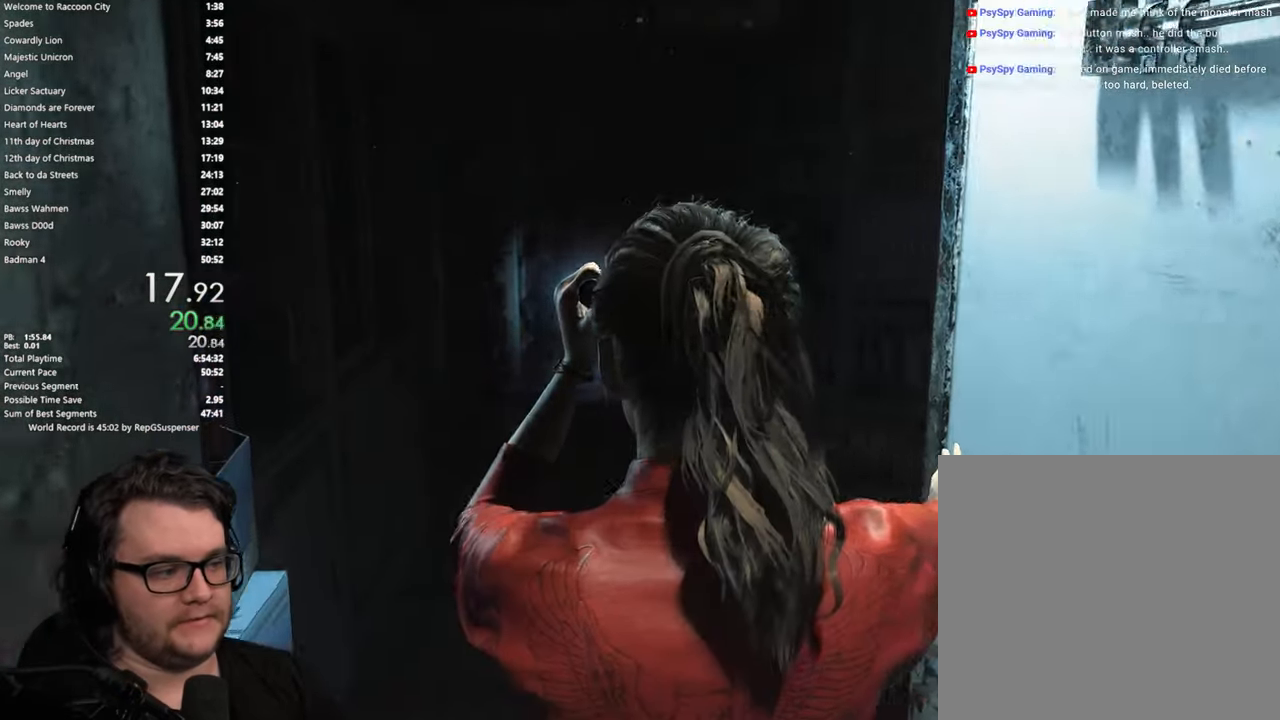
{"buttons": ["SQUARE"], "left_stick": "up", "right_stick": "center", "button_events": [[17, "START", "down"], [151, "START", "up"], [434, "SQUARE", "down"]]}